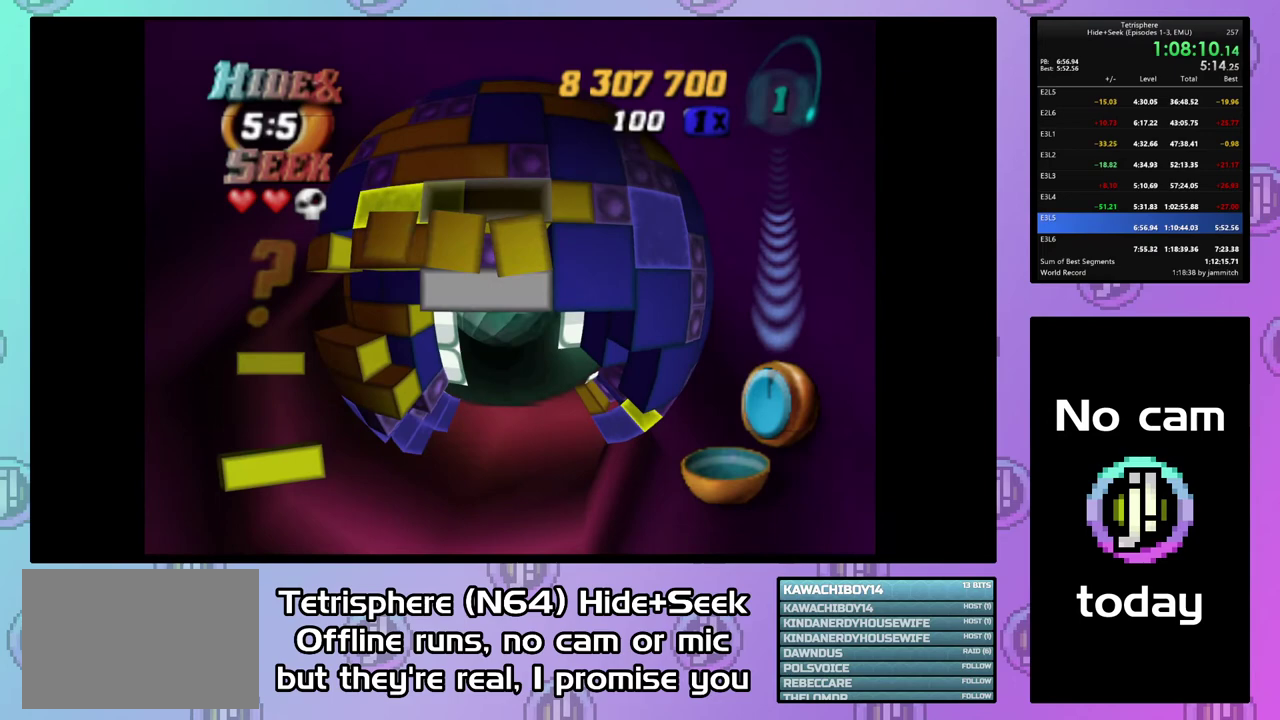
Gameplay with a controller (PlayStation layout); each line is a JSON object with the inputs held at the frame after it. "events" lists button and stick changes between this image and that frame as [ms after this image, input, new state], when the widget could be followed in between. Not read: L3 left_stick.
{"buttons": ["CIRCLE"], "right_stick": "center", "events": [[33, "DPAD_RIGHT", "down"], [133, "DPAD_RIGHT", "up"], [267, "CIRCLE", "down"], [433, "CIRCLE", "up"], [500, "CIRCLE", "down"]]}
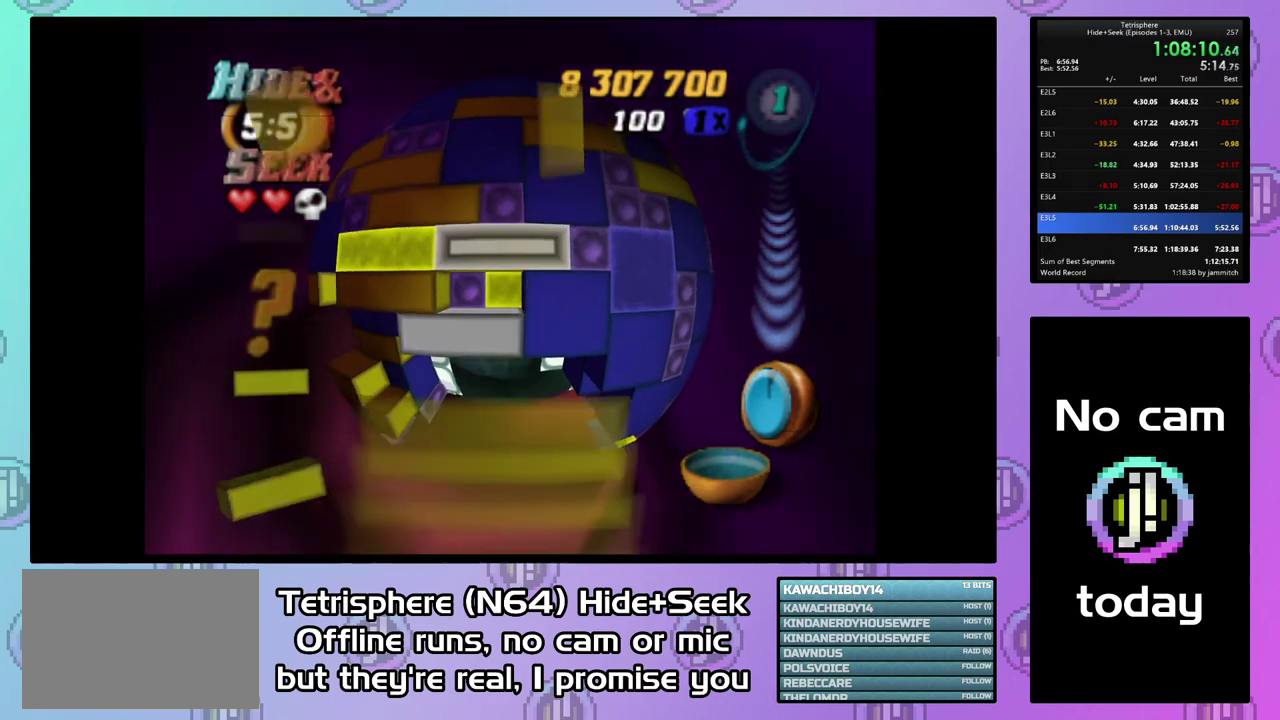
{"buttons": ["DPAD_DOWN"], "right_stick": "center", "events": [[100, "CIRCLE", "up"], [267, "DPAD_RIGHT", "down"], [333, "DPAD_RIGHT", "up"], [433, "DPAD_DOWN", "down"]]}
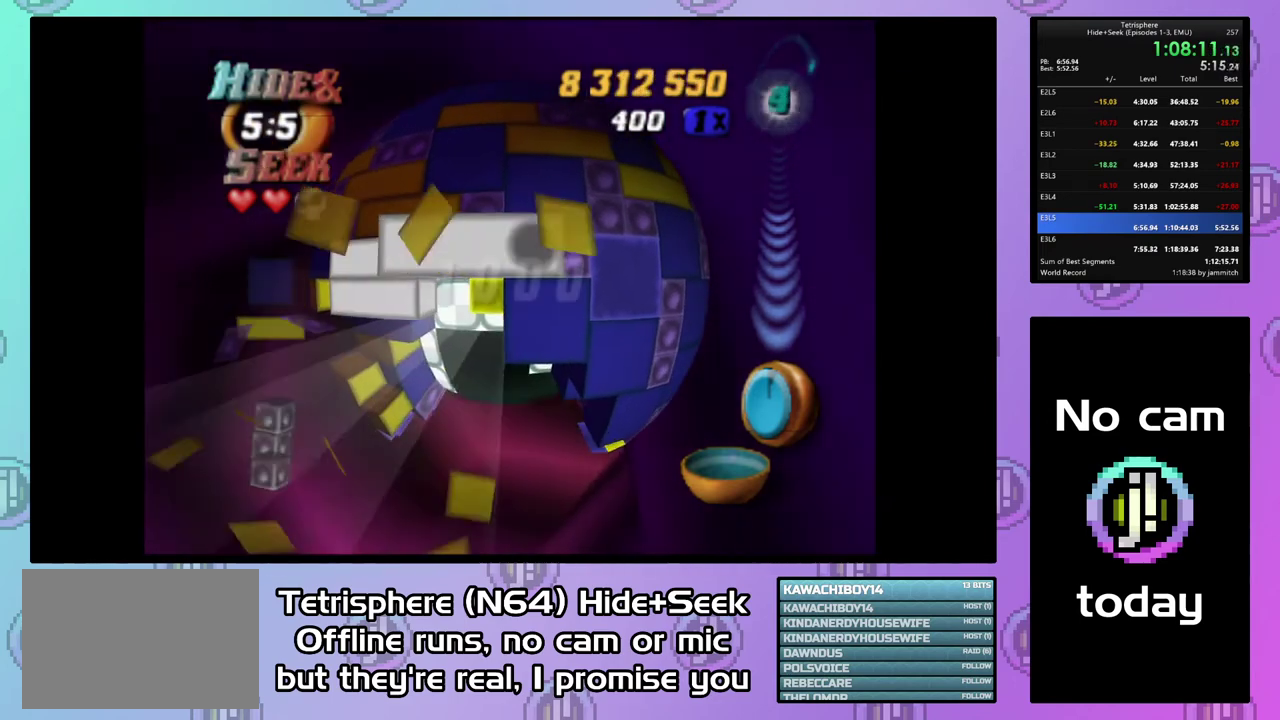
{"buttons": ["DPAD_DOWN"], "right_stick": "center", "events": []}
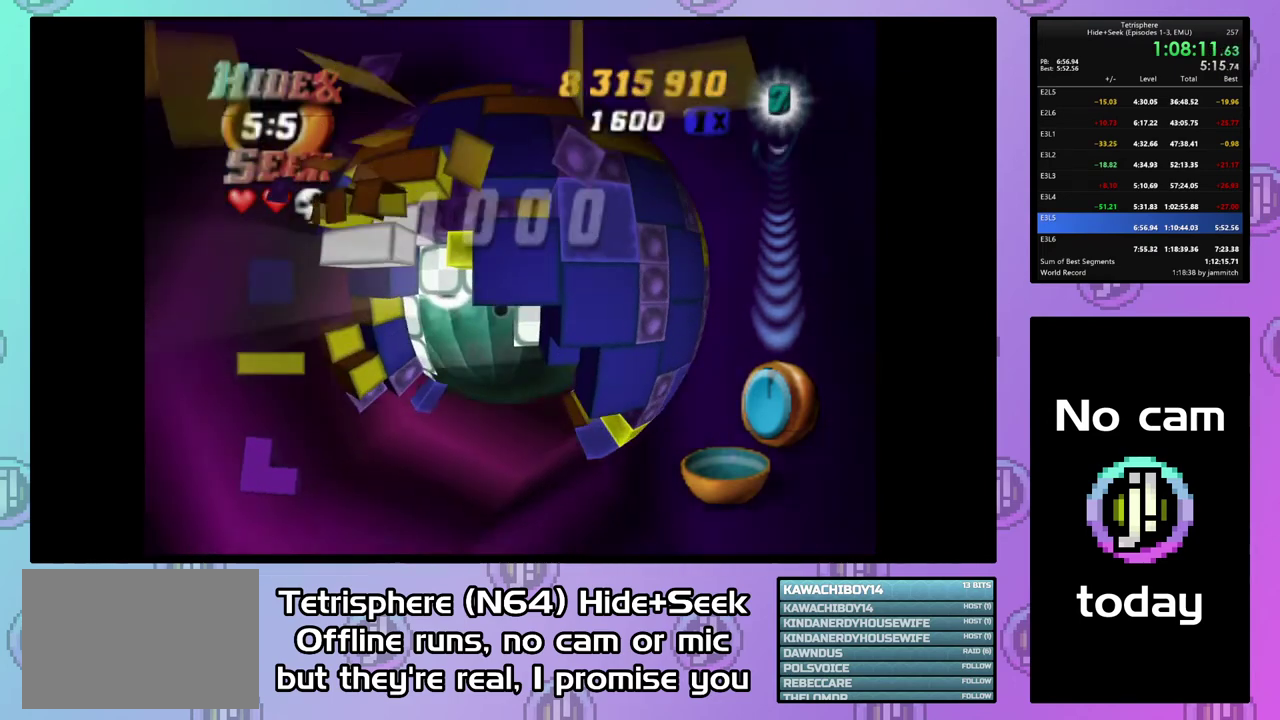
{"buttons": [], "right_stick": "center", "events": [[400, "DPAD_DOWN", "up"]]}
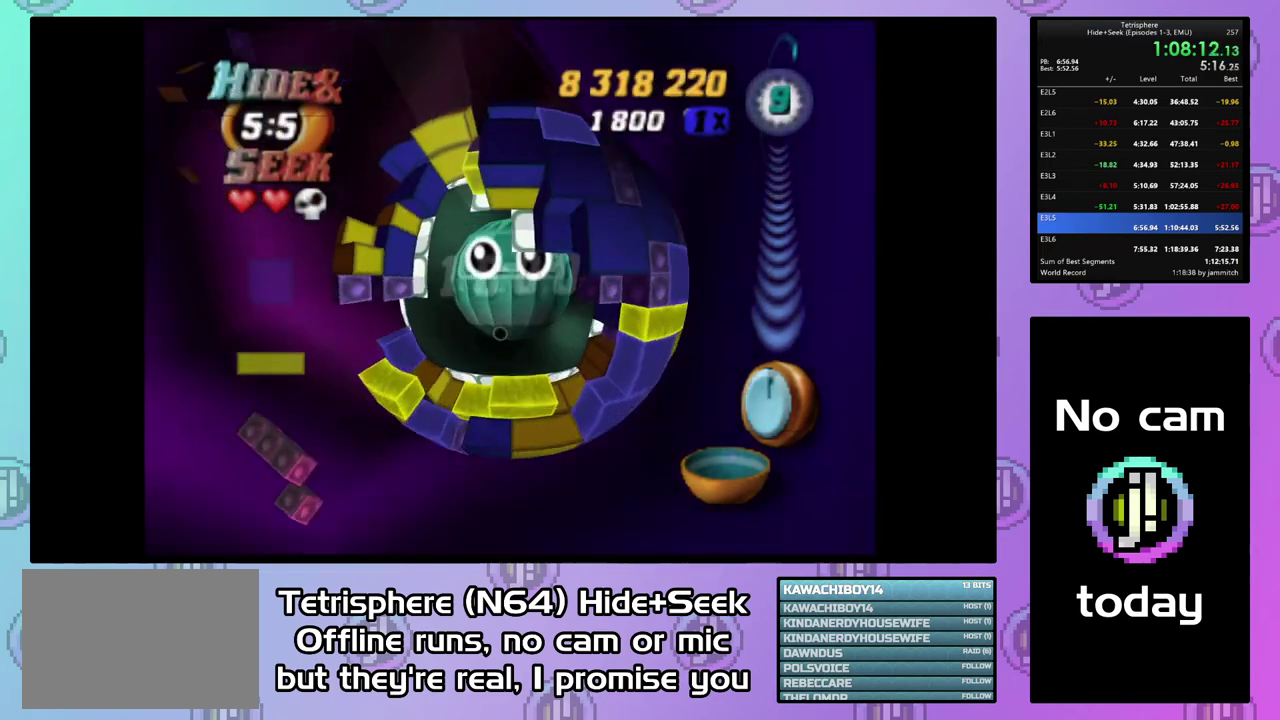
{"buttons": ["DPAD_UP"], "right_stick": "center", "events": [[67, "DPAD_RIGHT", "down"], [233, "DPAD_UP", "down"], [300, "DPAD_RIGHT", "up"]]}
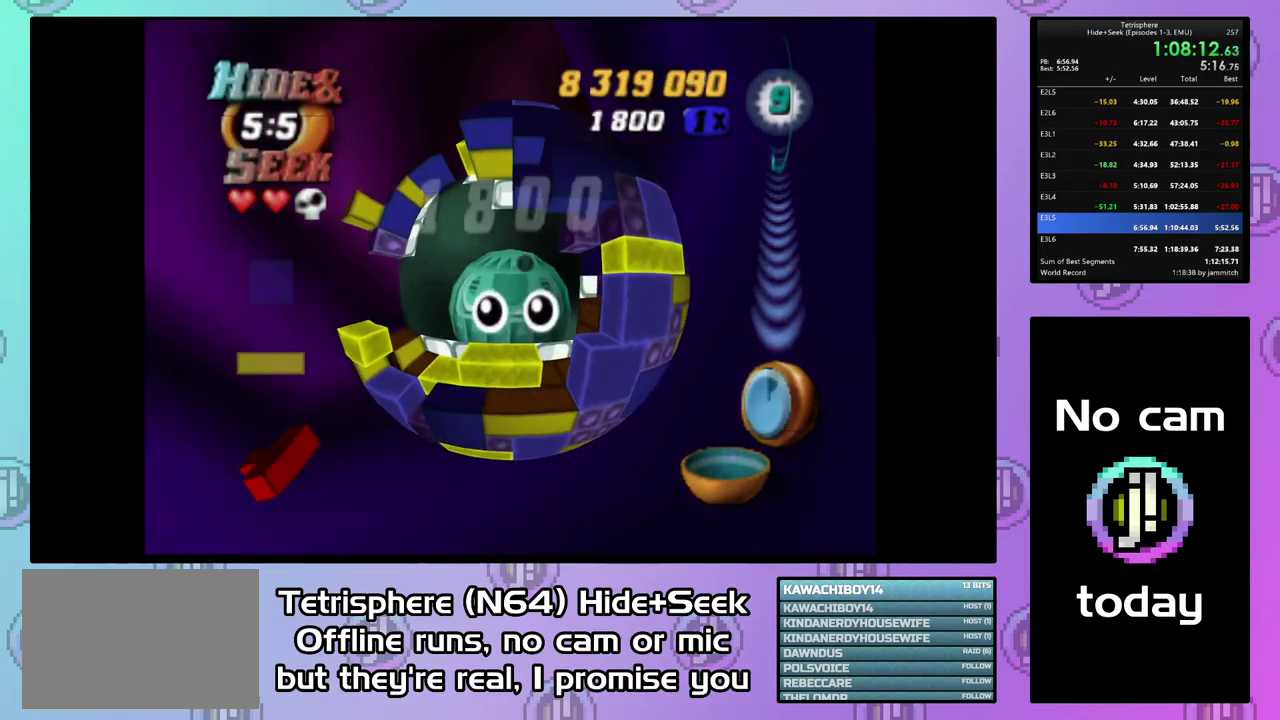
{"buttons": [], "right_stick": "center", "events": [[100, "DPAD_UP", "up"], [200, "DPAD_UP", "down"], [300, "DPAD_UP", "up"], [367, "DPAD_RIGHT", "down"], [467, "DPAD_RIGHT", "up"]]}
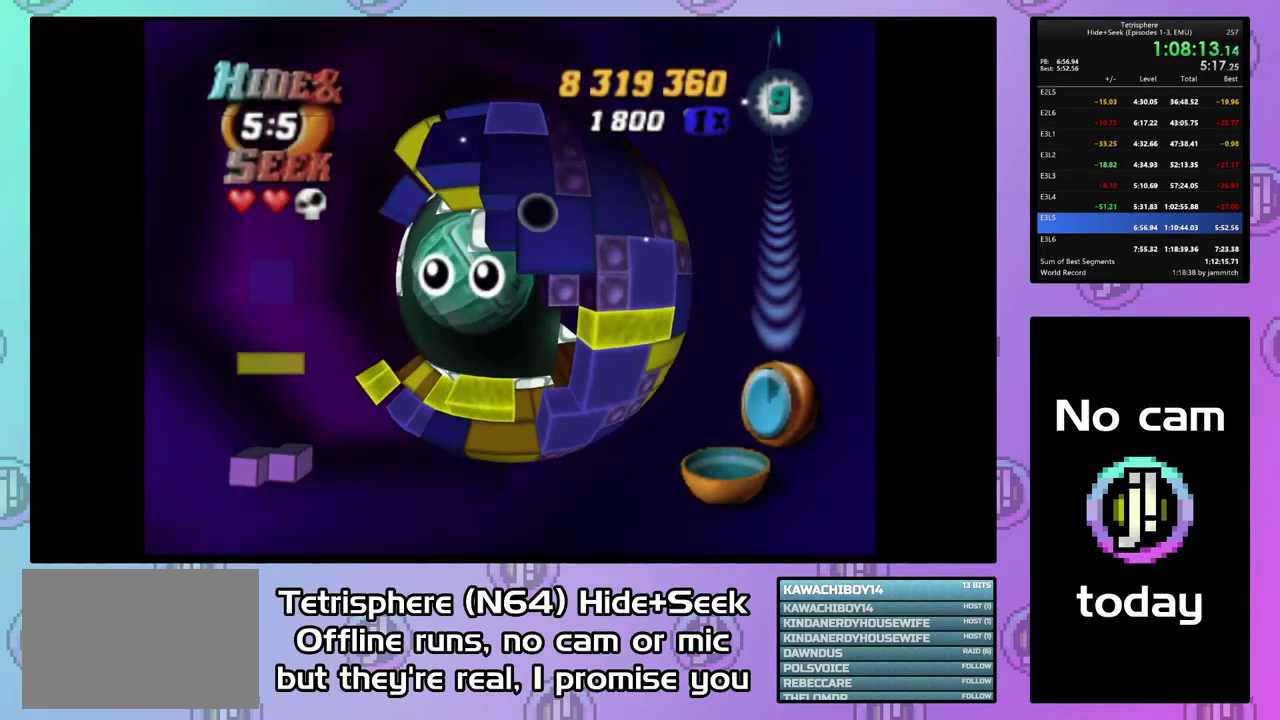
{"buttons": ["SQUARE", "DPAD_DOWN"], "right_stick": "center", "events": [[167, "SQUARE", "down"], [300, "DPAD_DOWN", "down"], [400, "DPAD_DOWN", "up"], [500, "DPAD_DOWN", "down"]]}
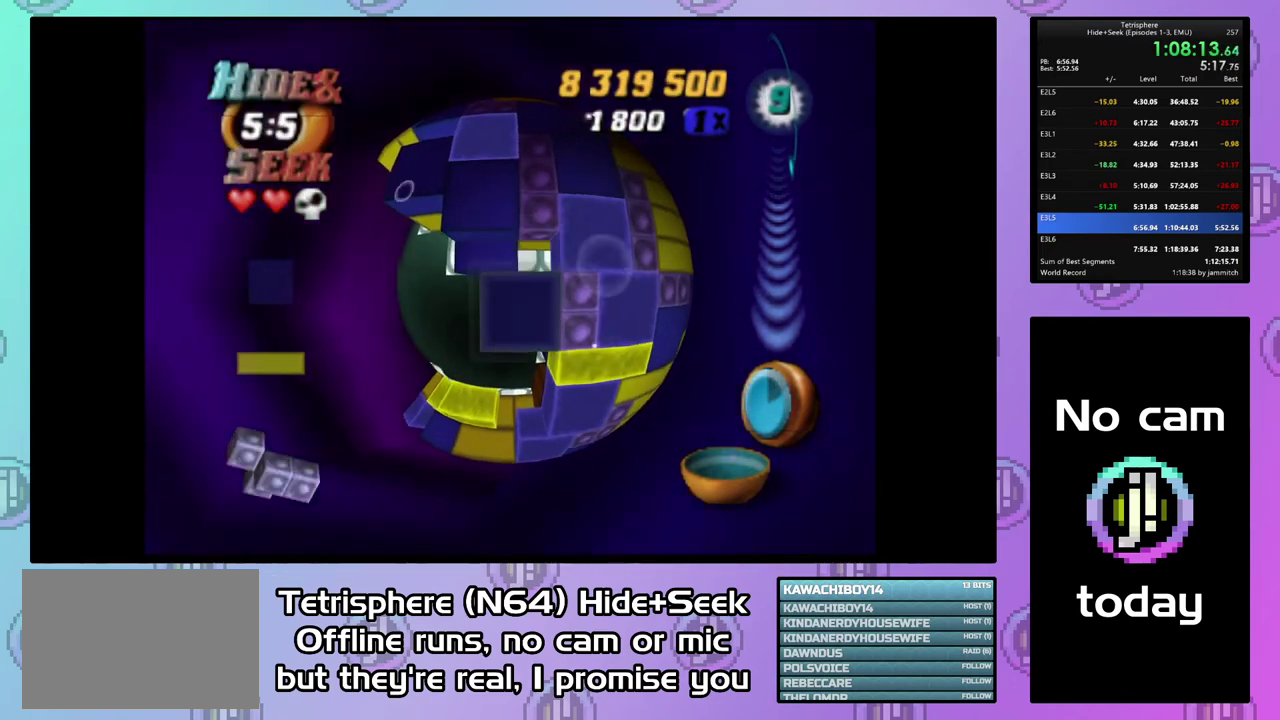
{"buttons": ["SQUARE"], "right_stick": "center", "events": [[67, "DPAD_DOWN", "up"], [133, "DPAD_LEFT", "down"], [233, "DPAD_LEFT", "up"], [333, "DPAD_RIGHT", "down"], [467, "DPAD_RIGHT", "up"]]}
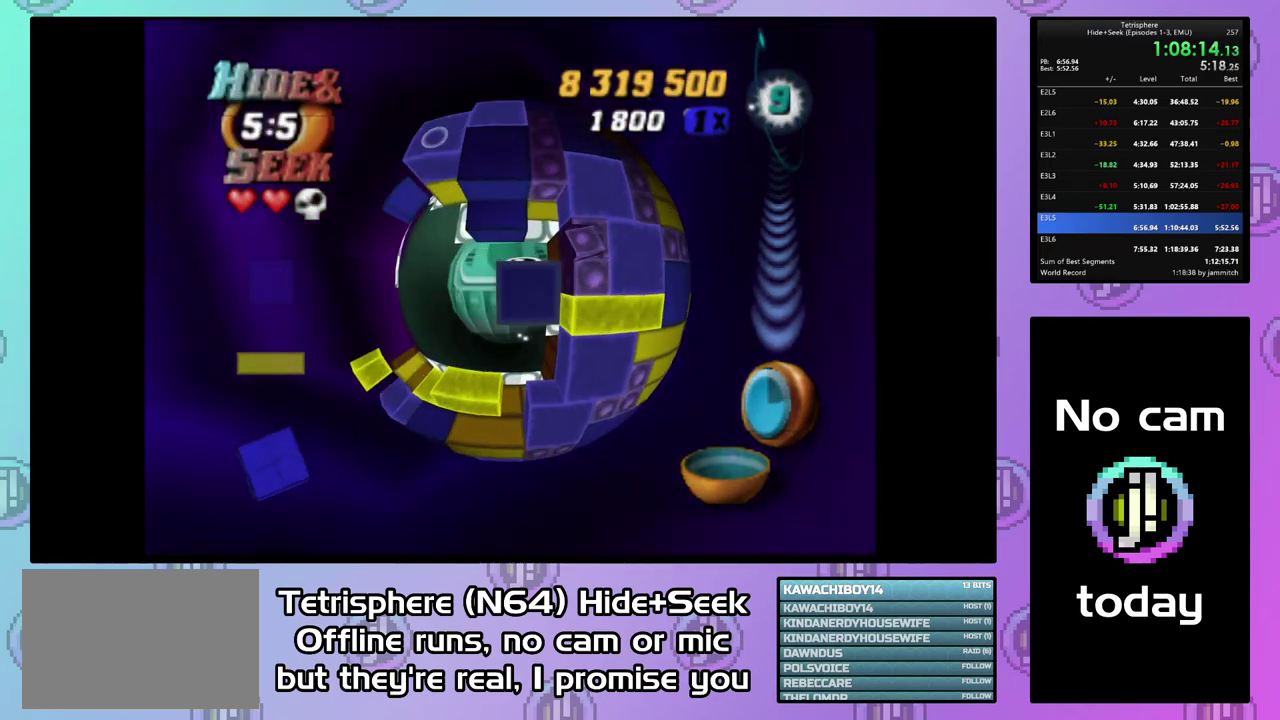
{"buttons": ["SQUARE", "DPAD_UP"], "right_stick": "center", "events": [[100, "DPAD_LEFT", "down"], [167, "DPAD_LEFT", "up"], [433, "DPAD_UP", "down"]]}
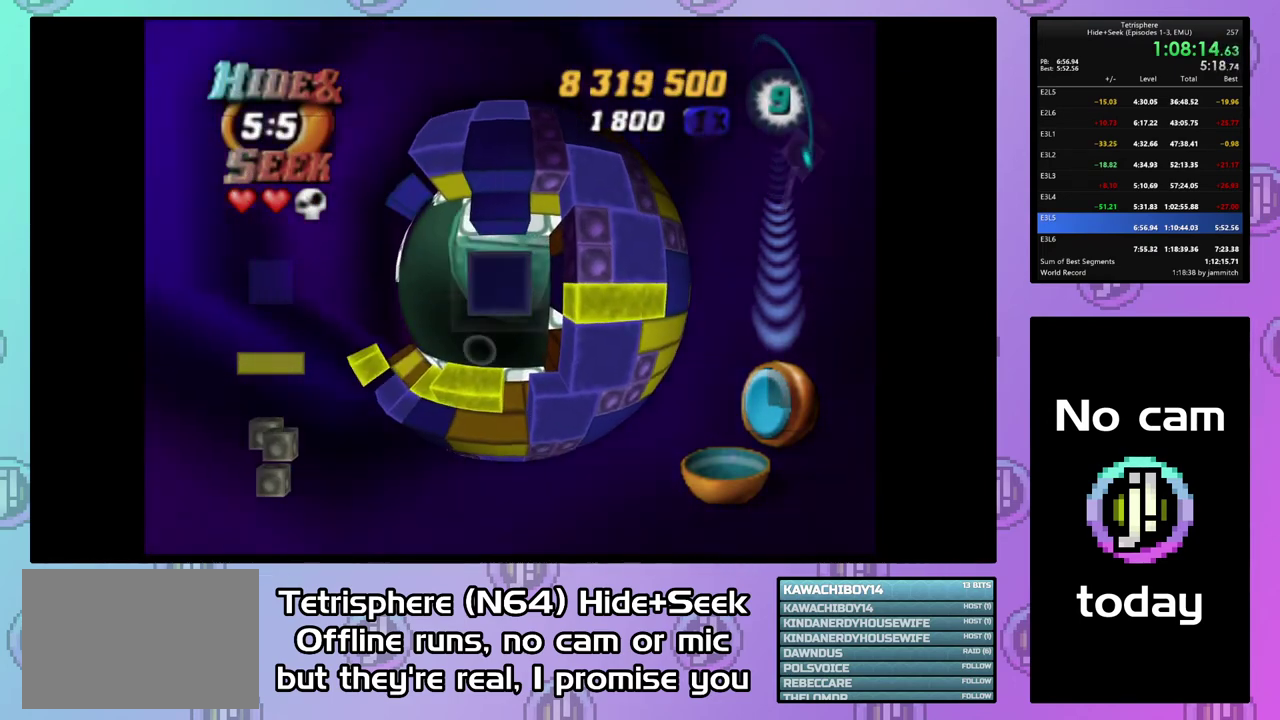
{"buttons": ["DPAD_DOWN", "DPAD_LEFT"], "right_stick": "center", "events": [[33, "DPAD_UP", "up"], [133, "SQUARE", "up"], [233, "CIRCLE", "down"], [333, "CIRCLE", "up"], [500, "DPAD_DOWN", "down"], [500, "DPAD_LEFT", "down"]]}
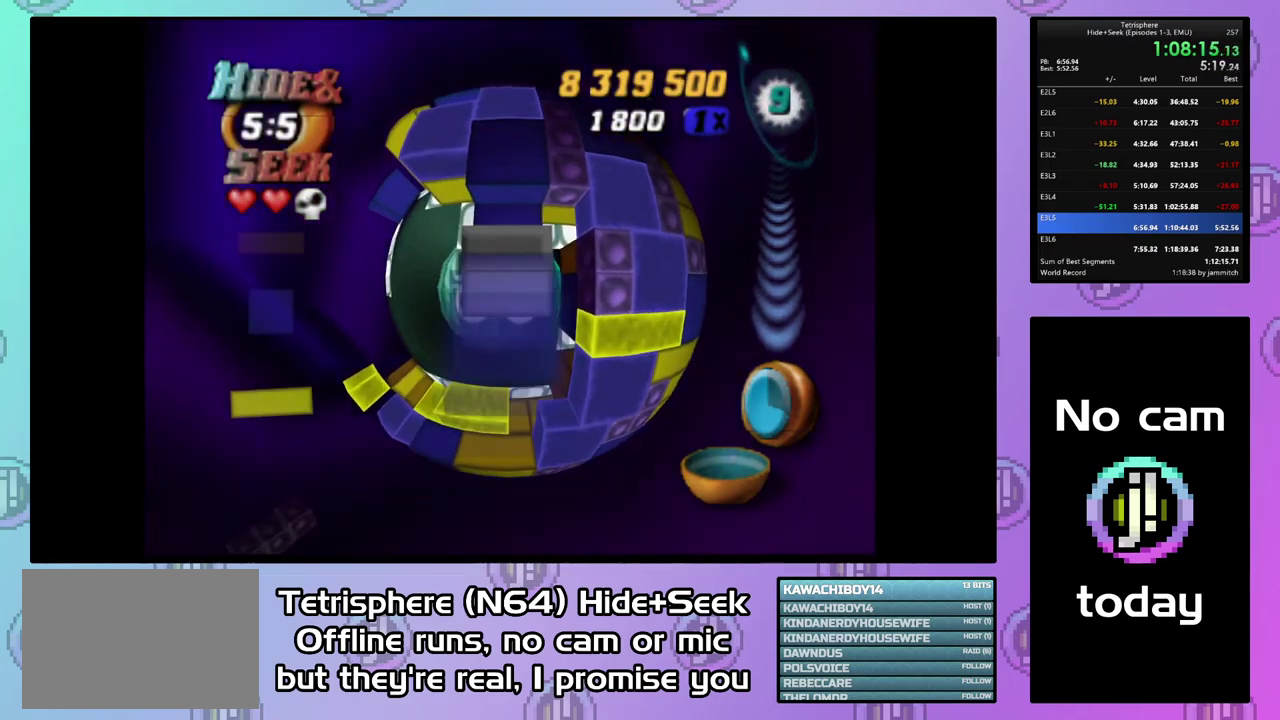
{"buttons": [], "right_stick": "center", "events": [[400, "DPAD_DOWN", "up"], [400, "DPAD_LEFT", "up"]]}
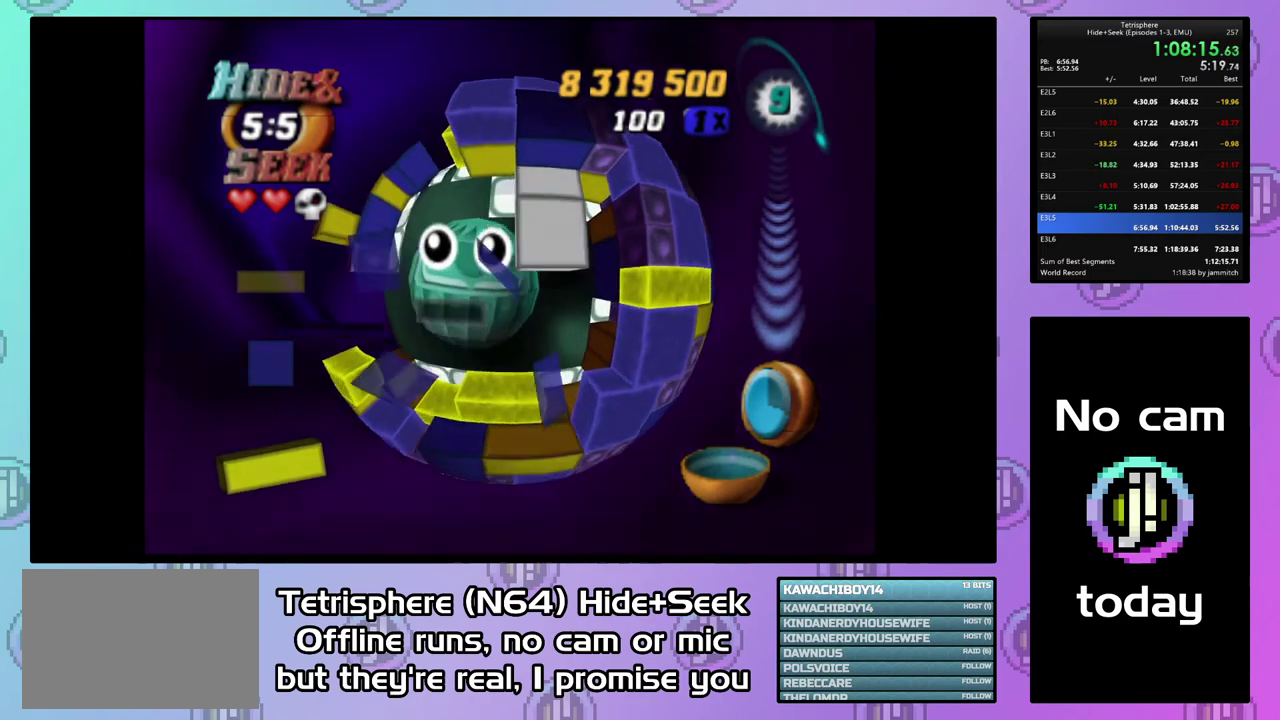
{"buttons": ["DPAD_UP"], "right_stick": "center", "events": [[133, "DPAD_UP", "down"], [167, "DPAD_RIGHT", "down"], [400, "DPAD_RIGHT", "up"]]}
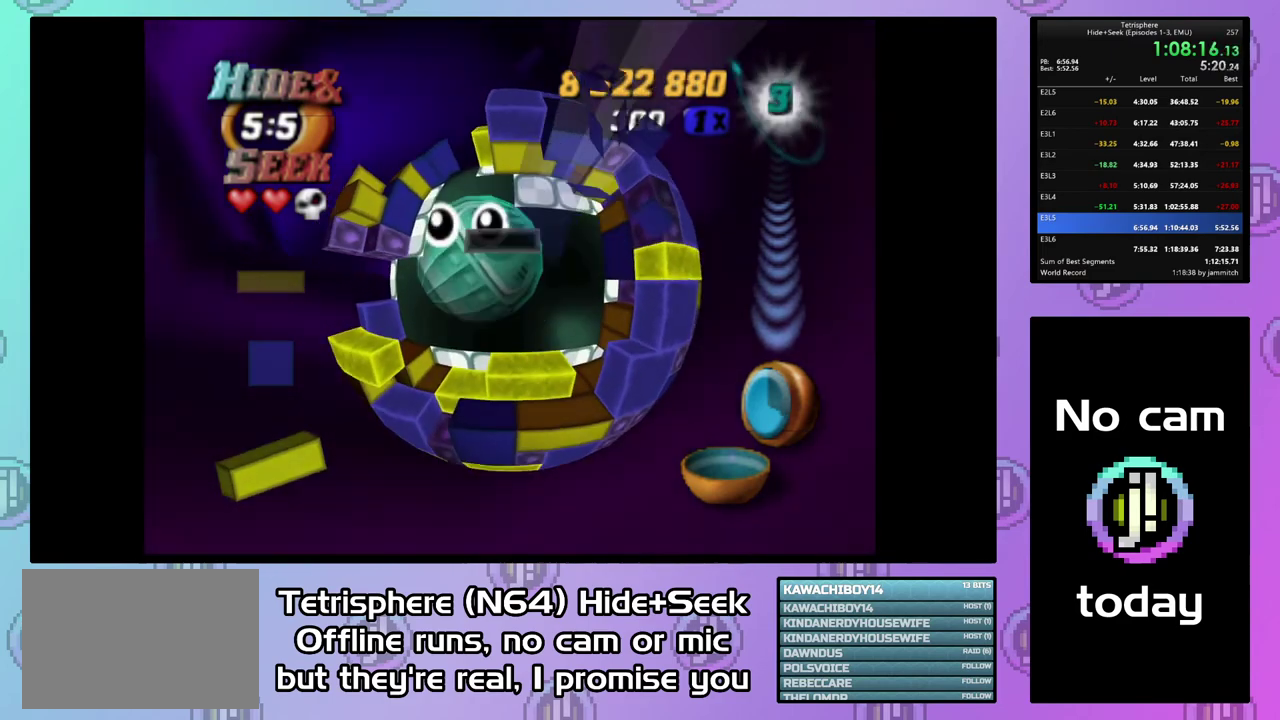
{"buttons": ["DPAD_UP", "DPAD_RIGHT"], "right_stick": "center", "events": [[467, "DPAD_RIGHT", "down"]]}
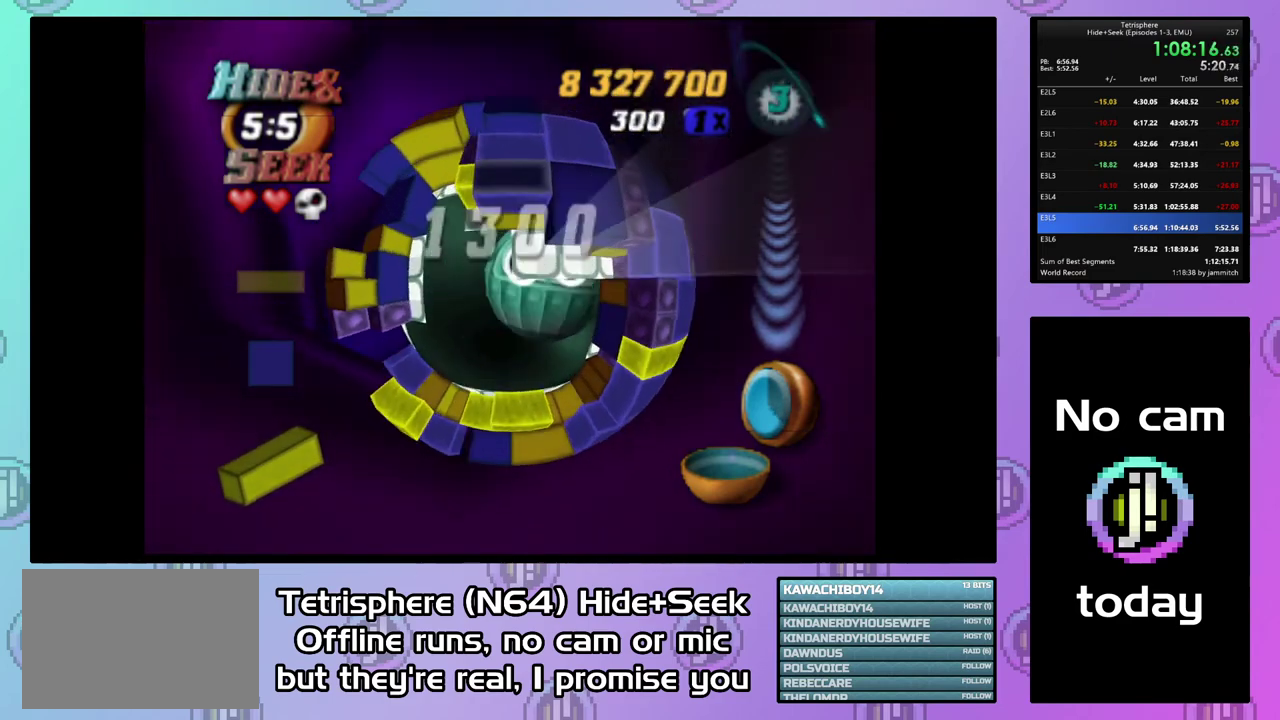
{"buttons": [], "right_stick": "center", "events": [[67, "DPAD_UP", "up"], [133, "DPAD_RIGHT", "up"], [233, "DPAD_DOWN", "down"], [367, "DPAD_DOWN", "up"], [433, "DPAD_DOWN", "down"], [500, "DPAD_DOWN", "up"]]}
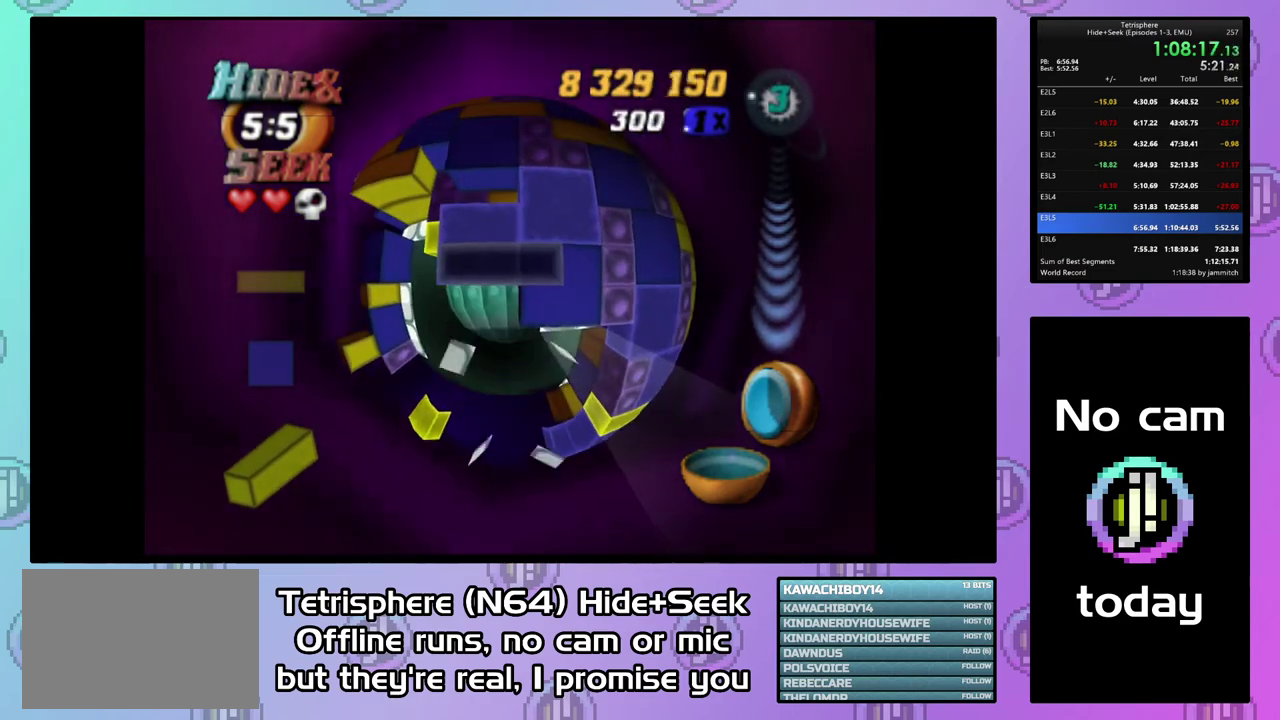
{"buttons": ["DPAD_RIGHT"], "right_stick": "center", "events": [[133, "DPAD_RIGHT", "down"]]}
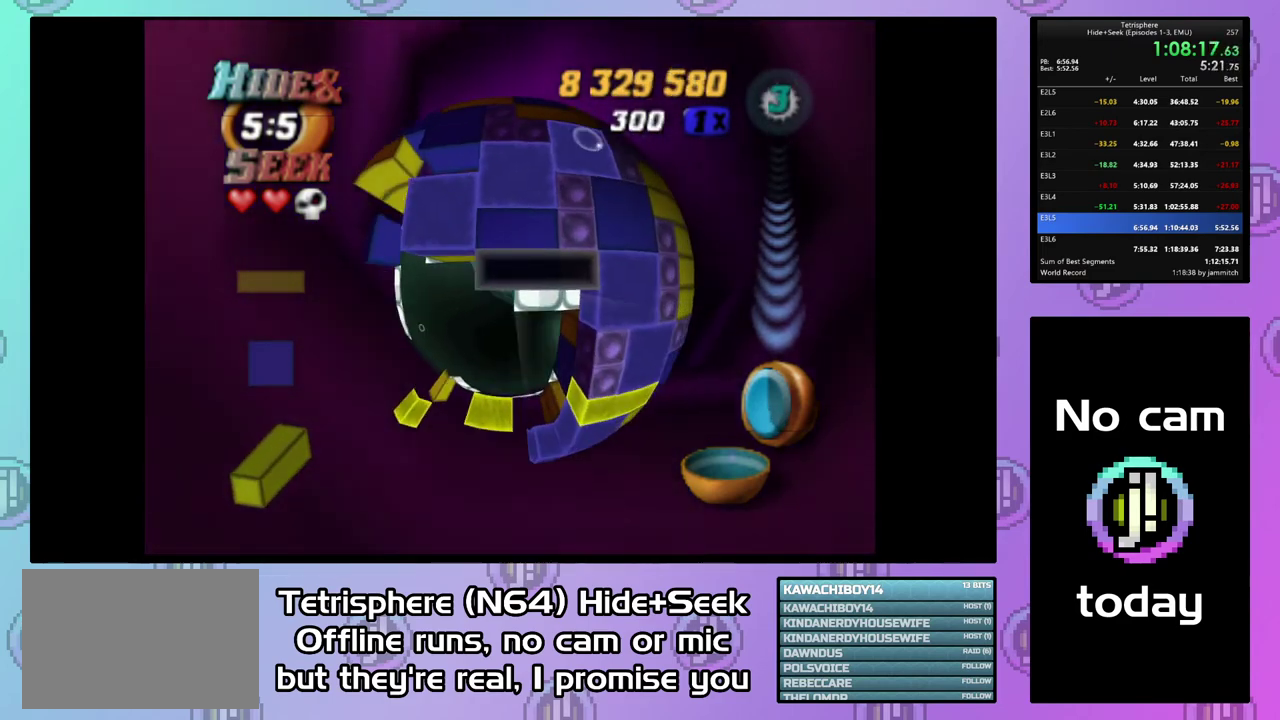
{"buttons": [], "right_stick": "center", "events": [[33, "DPAD_RIGHT", "up"], [100, "DPAD_RIGHT", "down"], [200, "DPAD_RIGHT", "up"], [267, "DPAD_RIGHT", "down"], [367, "DPAD_RIGHT", "up"], [433, "DPAD_RIGHT", "down"], [500, "DPAD_RIGHT", "up"]]}
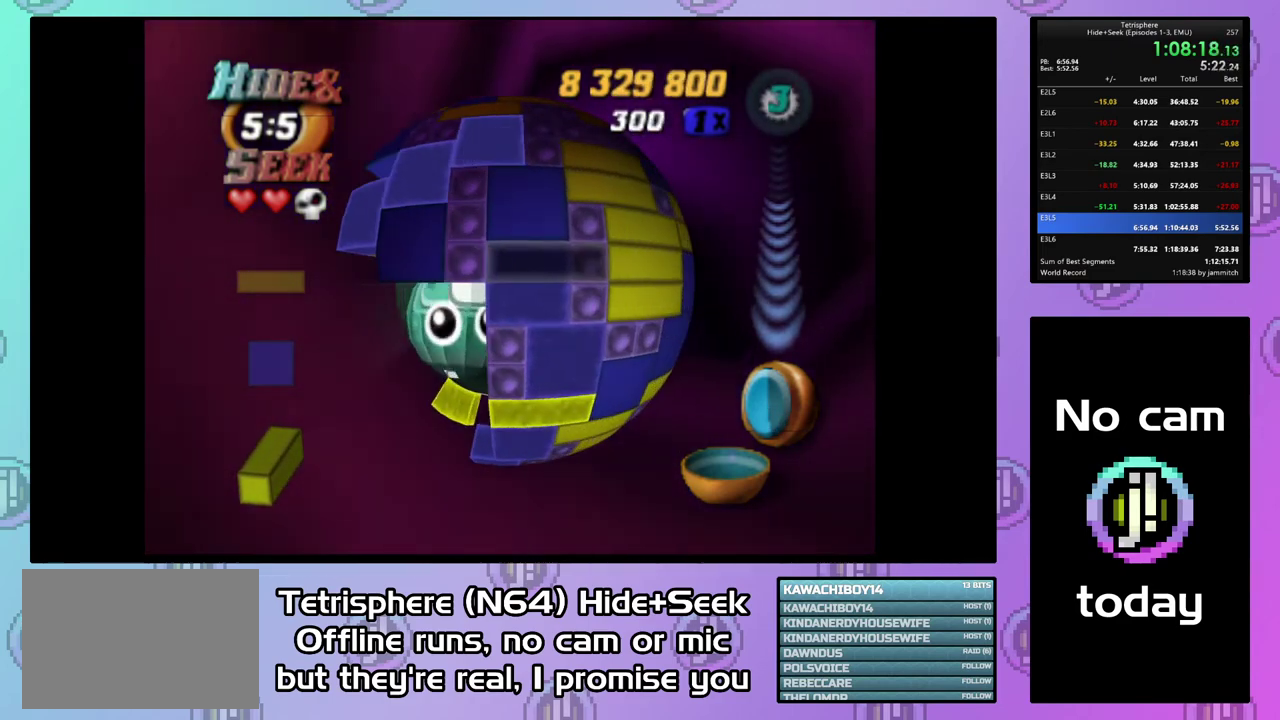
{"buttons": ["DPAD_LEFT"], "right_stick": "center", "events": [[100, "DPAD_RIGHT", "down"], [167, "DPAD_RIGHT", "up"], [267, "DPAD_RIGHT", "down"], [333, "DPAD_RIGHT", "up"], [367, "CIRCLE", "down"], [467, "CIRCLE", "up"], [467, "DPAD_LEFT", "down"]]}
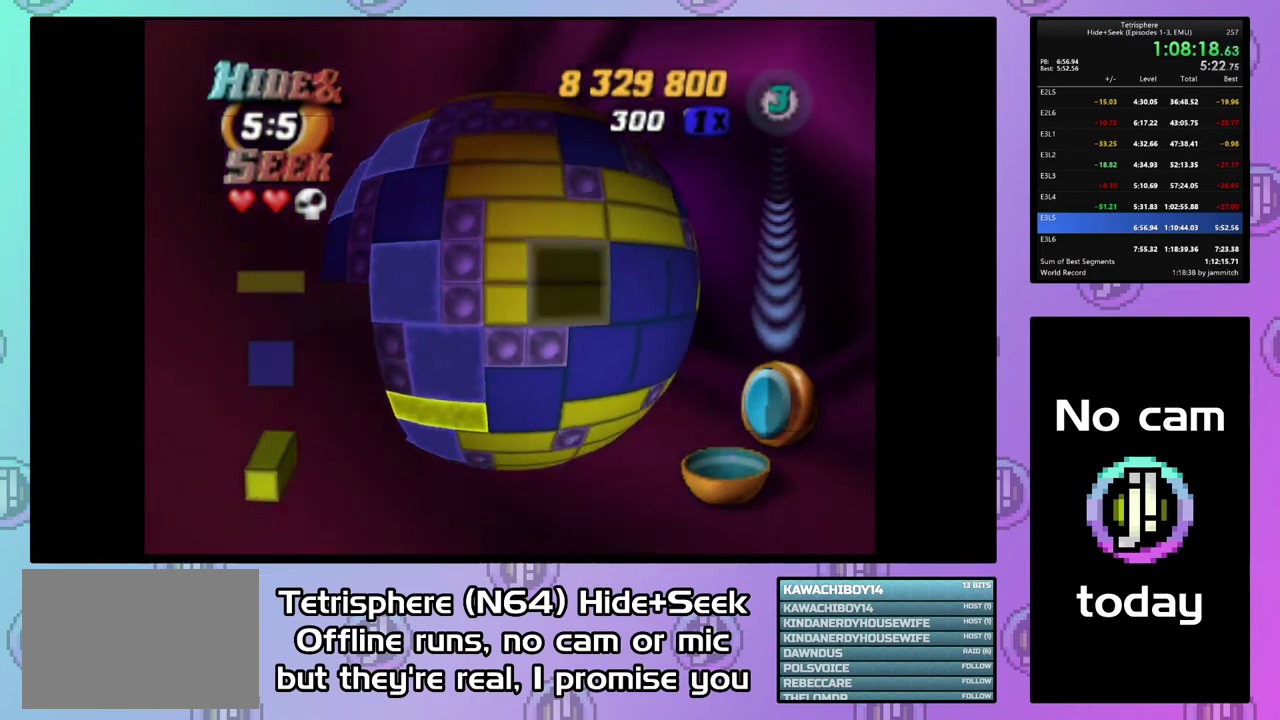
{"buttons": ["DPAD_LEFT"], "right_stick": "center", "events": [[100, "DPAD_LEFT", "up"], [167, "DPAD_LEFT", "down"], [233, "DPAD_LEFT", "up"], [300, "DPAD_LEFT", "down"], [400, "DPAD_LEFT", "up"], [500, "DPAD_LEFT", "down"]]}
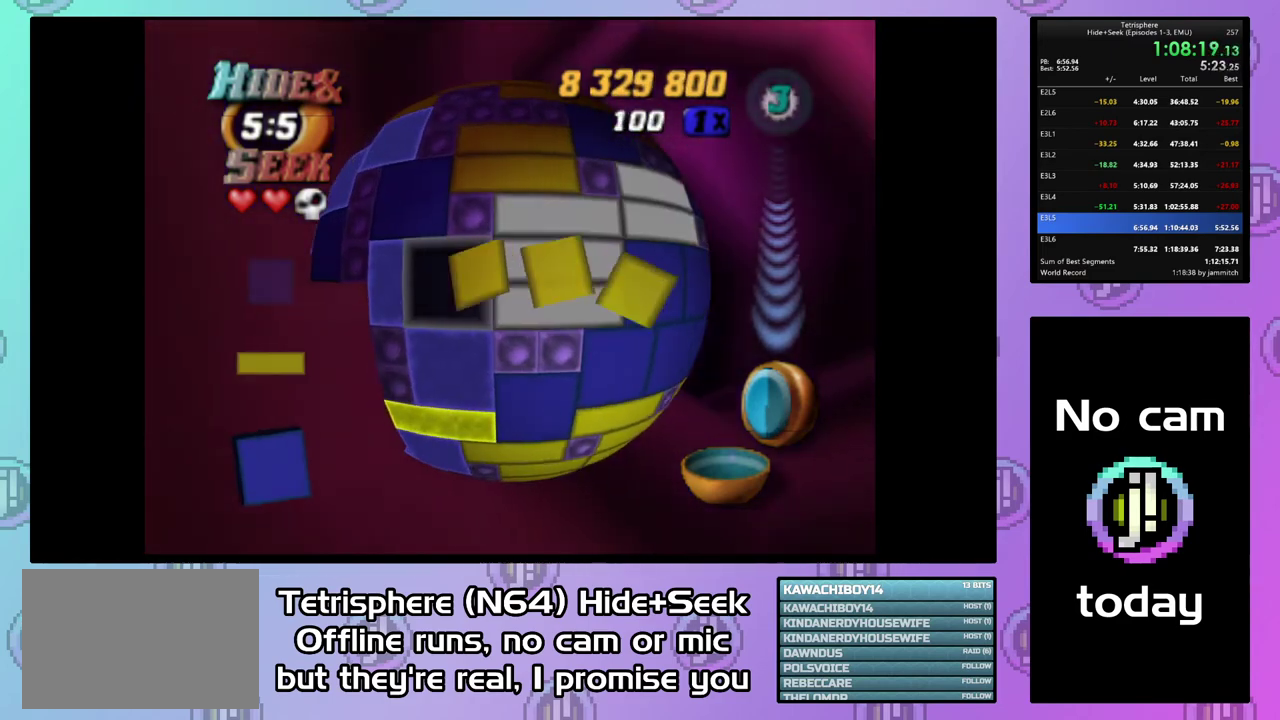
{"buttons": ["SQUARE"], "right_stick": "center", "events": [[67, "DPAD_LEFT", "up"], [67, "SQUARE", "down"], [200, "DPAD_LEFT", "down"], [333, "DPAD_LEFT", "up"], [400, "DPAD_DOWN", "down"], [500, "DPAD_DOWN", "up"]]}
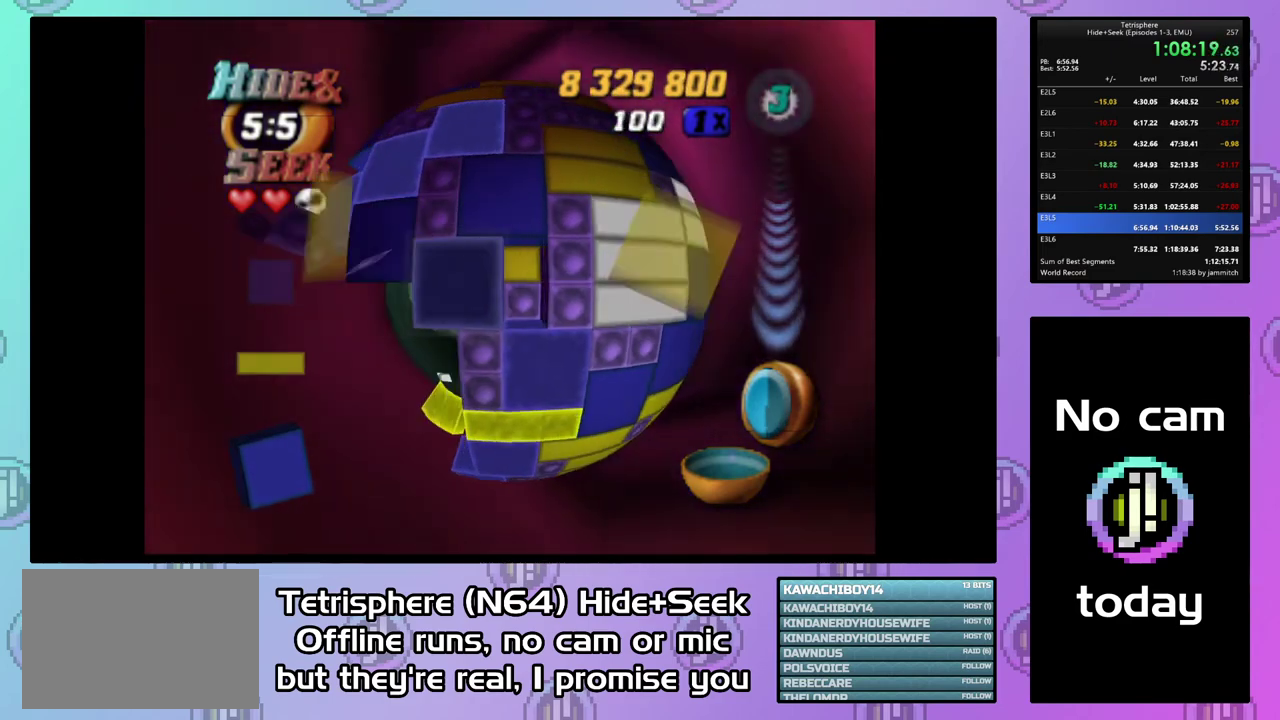
{"buttons": ["SQUARE", "DPAD_LEFT"], "right_stick": "center", "events": [[67, "DPAD_LEFT", "down"], [200, "DPAD_LEFT", "up"], [500, "DPAD_LEFT", "down"]]}
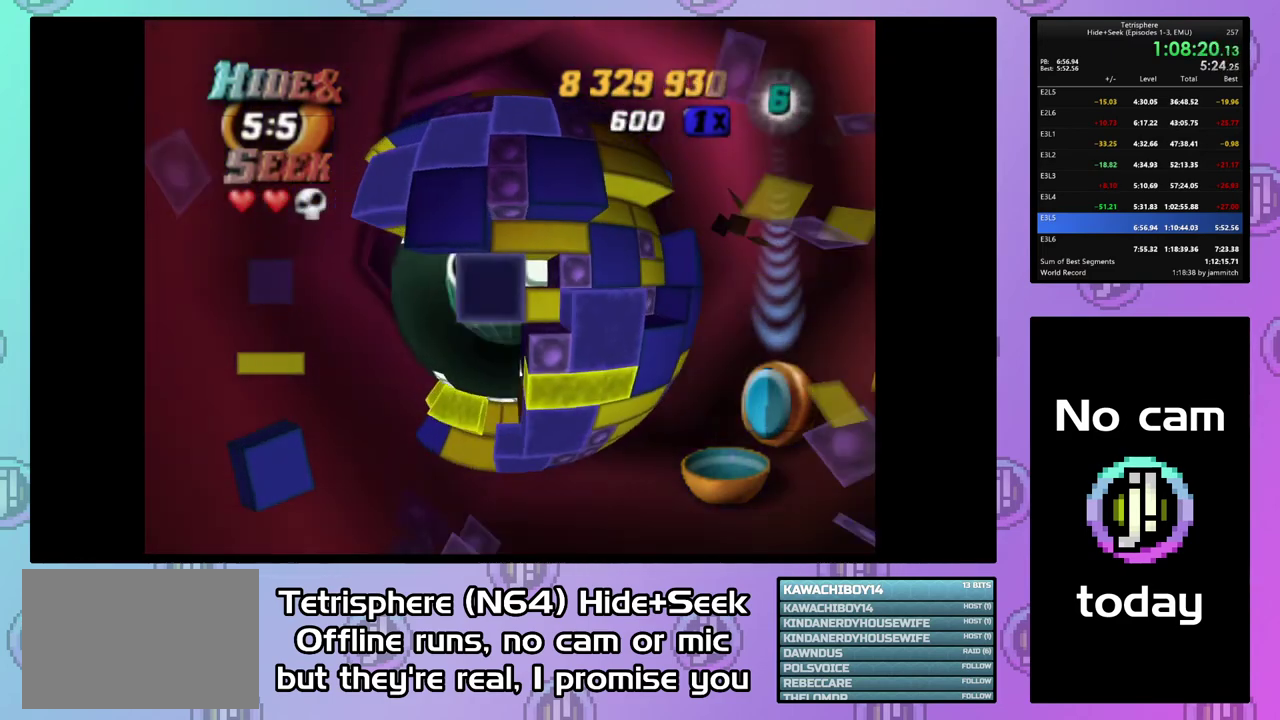
{"buttons": ["DPAD_DOWN"], "right_stick": "center", "events": [[33, "DPAD_LEFT", "up"], [300, "SQUARE", "up"], [367, "CIRCLE", "down"], [467, "CIRCLE", "up"], [467, "DPAD_DOWN", "down"]]}
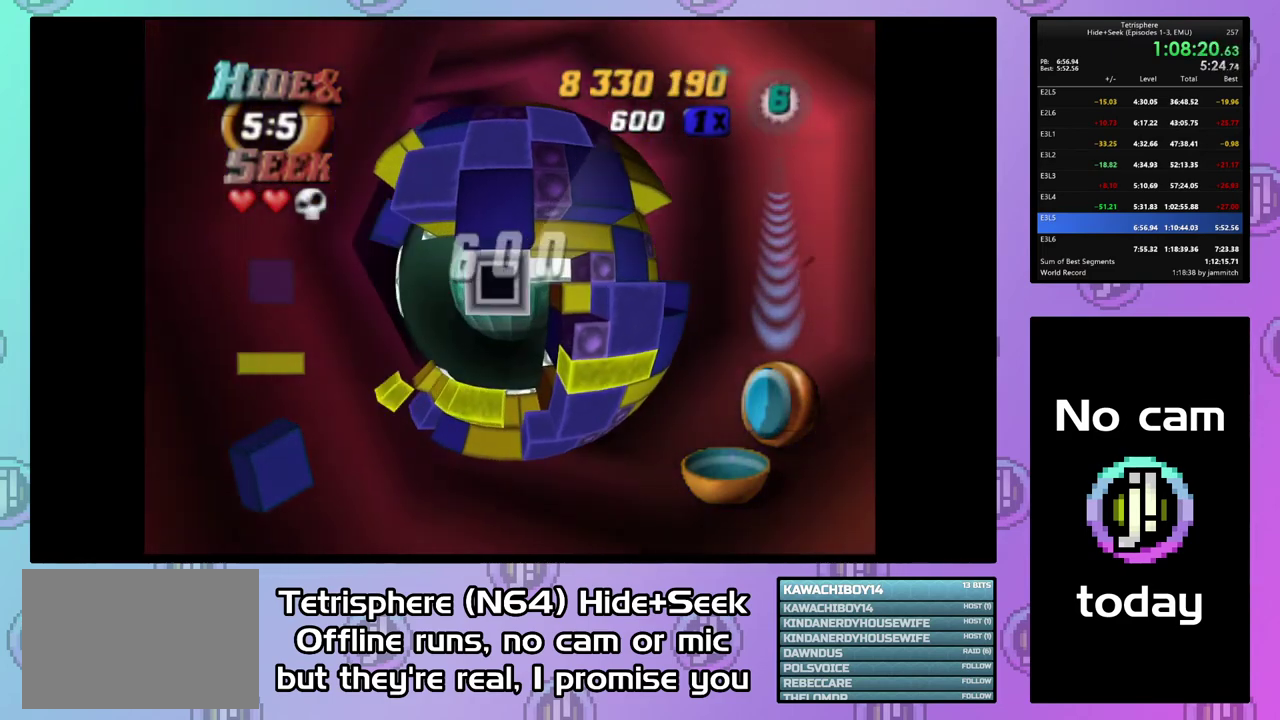
{"buttons": [], "right_stick": "center", "events": [[267, "DPAD_DOWN", "up"]]}
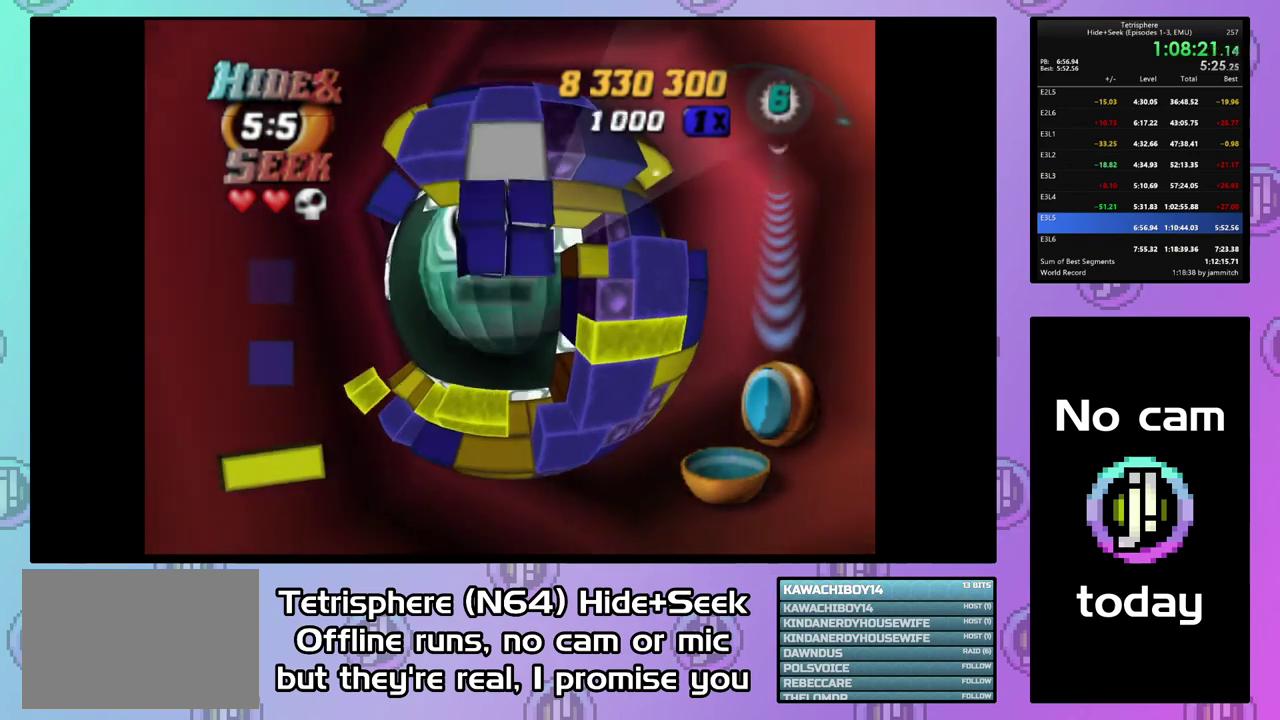
{"buttons": [], "right_stick": "center", "events": [[33, "DPAD_UP", "down"], [100, "DPAD_UP", "up"], [167, "DPAD_UP", "down"], [267, "DPAD_UP", "up"], [333, "DPAD_UP", "down"], [433, "DPAD_UP", "up"]]}
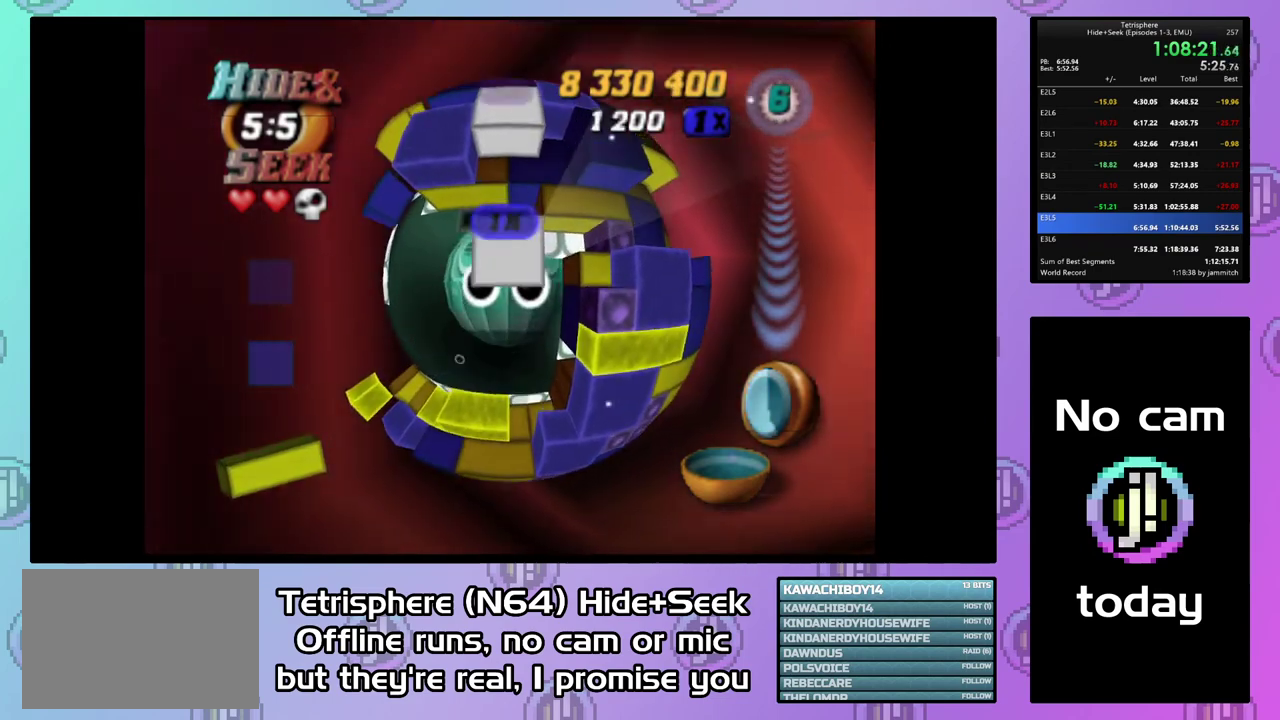
{"buttons": ["SQUARE"], "right_stick": "center", "events": [[33, "DPAD_RIGHT", "down"], [133, "DPAD_RIGHT", "up"], [200, "DPAD_RIGHT", "down"], [300, "DPAD_RIGHT", "up"], [367, "DPAD_RIGHT", "down"], [467, "DPAD_RIGHT", "up"], [500, "SQUARE", "down"]]}
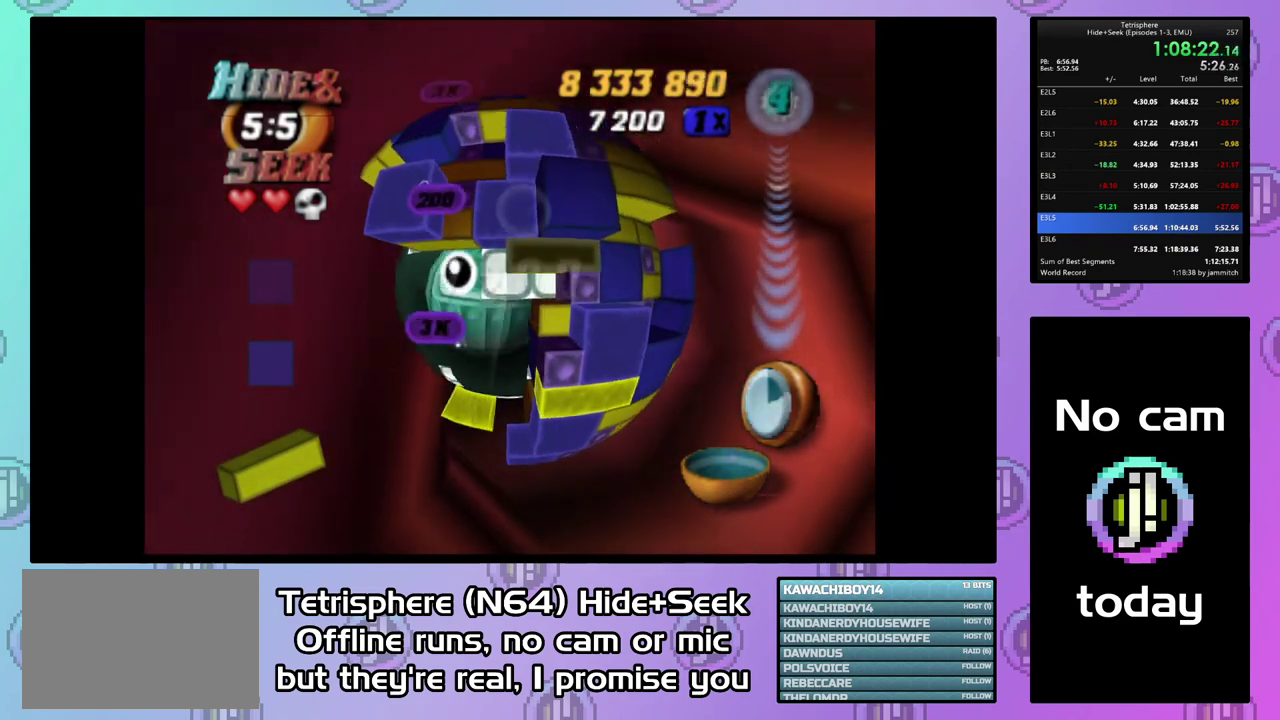
{"buttons": ["SQUARE"], "right_stick": "center", "events": [[200, "DPAD_LEFT", "down"], [300, "DPAD_LEFT", "up"], [367, "DPAD_DOWN", "down"], [467, "DPAD_DOWN", "up"]]}
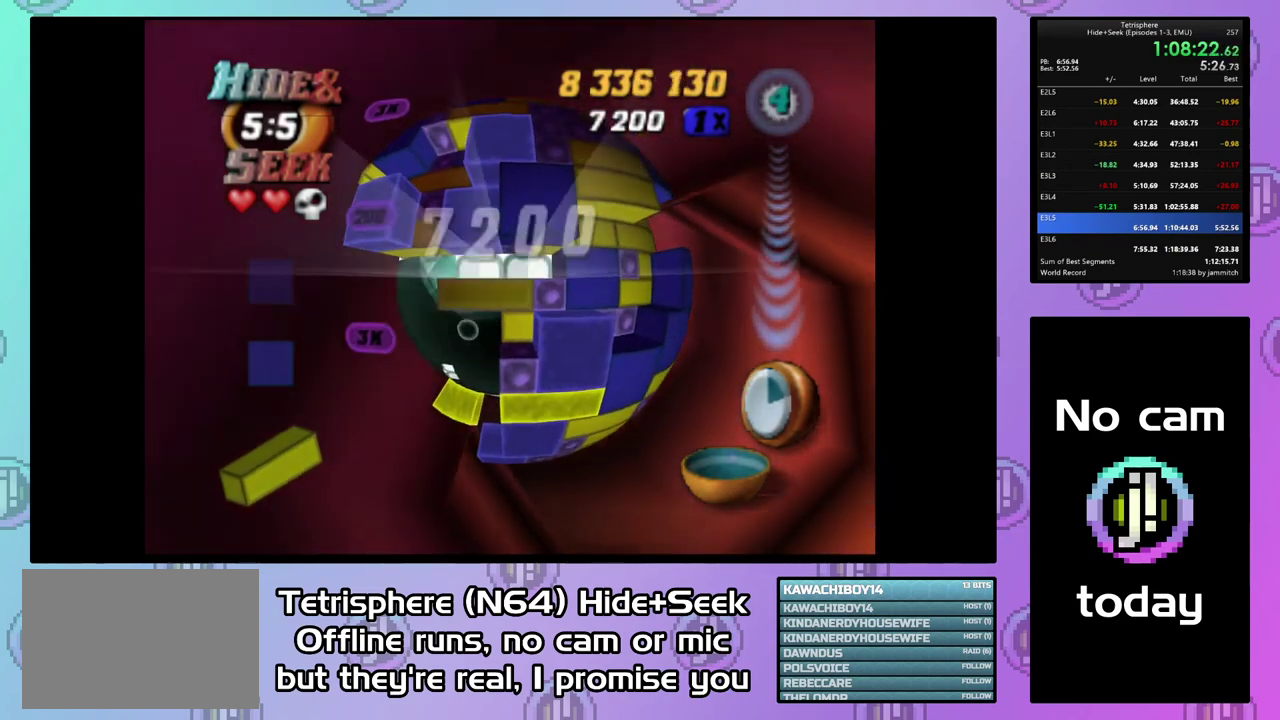
{"buttons": ["CIRCLE"], "right_stick": "center", "events": [[33, "DPAD_LEFT", "down"], [133, "DPAD_LEFT", "up"], [233, "DPAD_DOWN", "down"], [333, "DPAD_DOWN", "up"], [400, "SQUARE", "up"], [500, "CIRCLE", "down"]]}
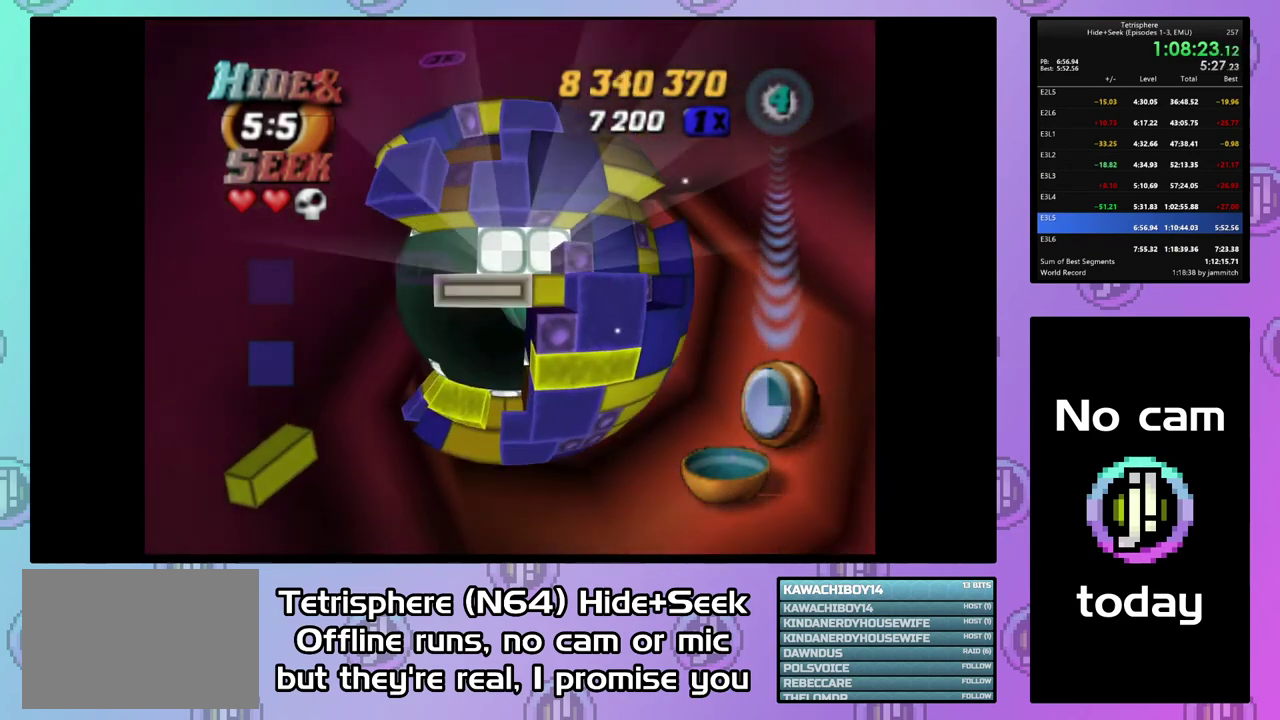
{"buttons": ["DPAD_DOWN", "DPAD_LEFT"], "right_stick": "center", "events": [[100, "CIRCLE", "up"], [133, "DPAD_DOWN", "down"], [133, "DPAD_LEFT", "down"]]}
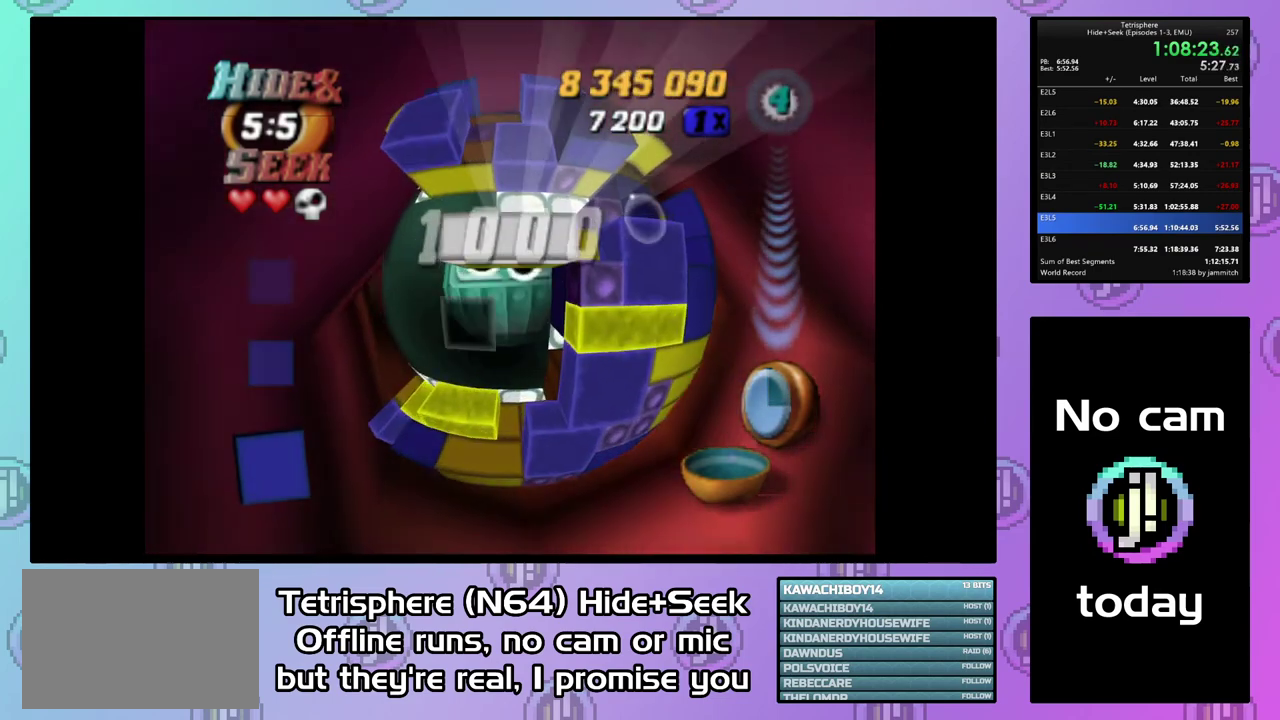
{"buttons": ["DPAD_UP"], "right_stick": "center", "events": [[100, "DPAD_DOWN", "up"], [100, "DPAD_LEFT", "up"], [367, "DPAD_UP", "down"]]}
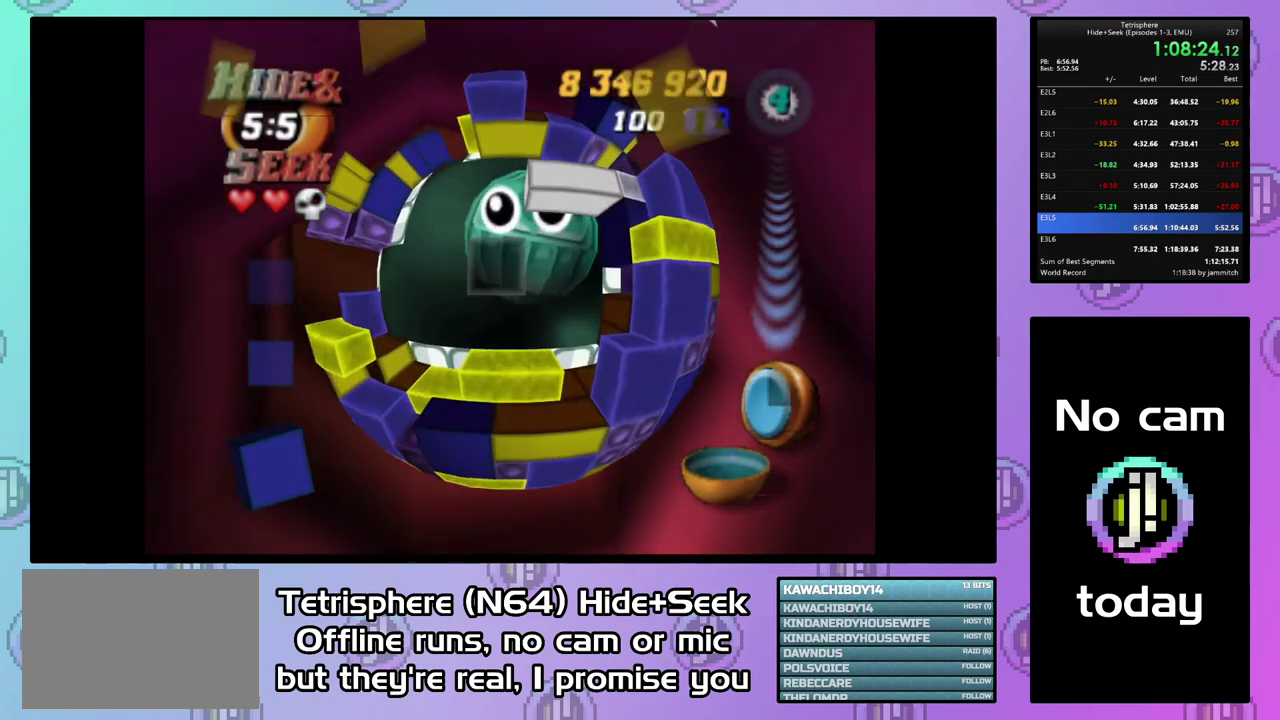
{"buttons": ["DPAD_UP", "DPAD_RIGHT"], "right_stick": "center", "events": [[433, "DPAD_RIGHT", "down"]]}
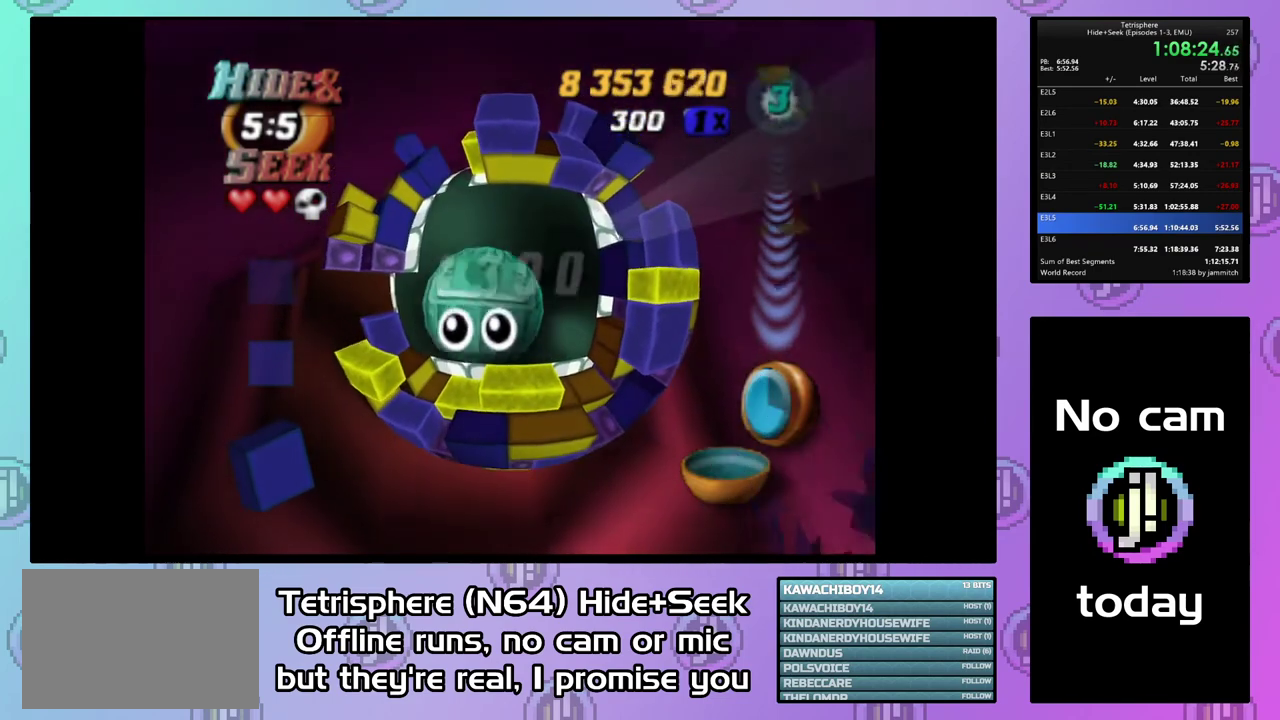
{"buttons": ["DPAD_UP", "DPAD_RIGHT"], "right_stick": "center", "events": [[200, "DPAD_RIGHT", "up"], [500, "DPAD_RIGHT", "down"]]}
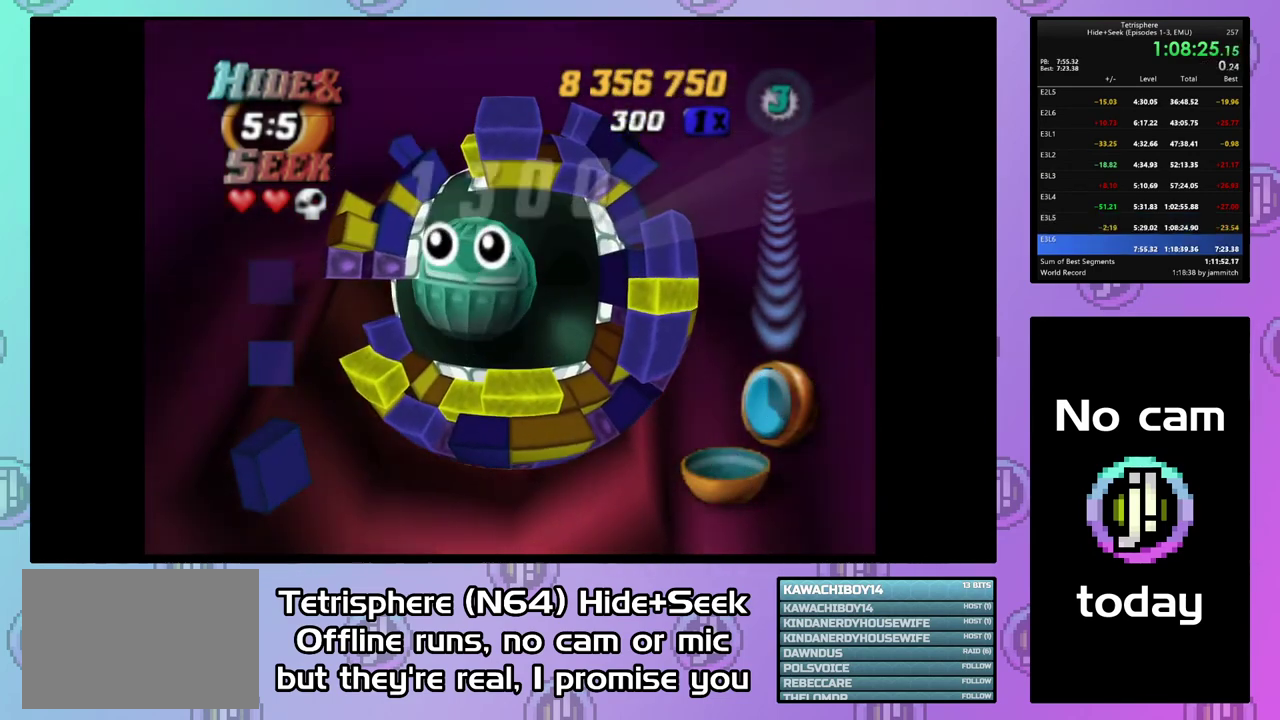
{"buttons": ["CROSS", "CIRCLE"], "right_stick": "center", "events": [[133, "CIRCLE", "down"], [133, "CROSS", "down"], [267, "CIRCLE", "up"], [267, "CROSS", "up"], [333, "CIRCLE", "down"], [367, "CROSS", "down"], [367, "DPAD_RIGHT", "up"], [433, "CROSS", "up"], [433, "DPAD_UP", "up"], [500, "CROSS", "down"]]}